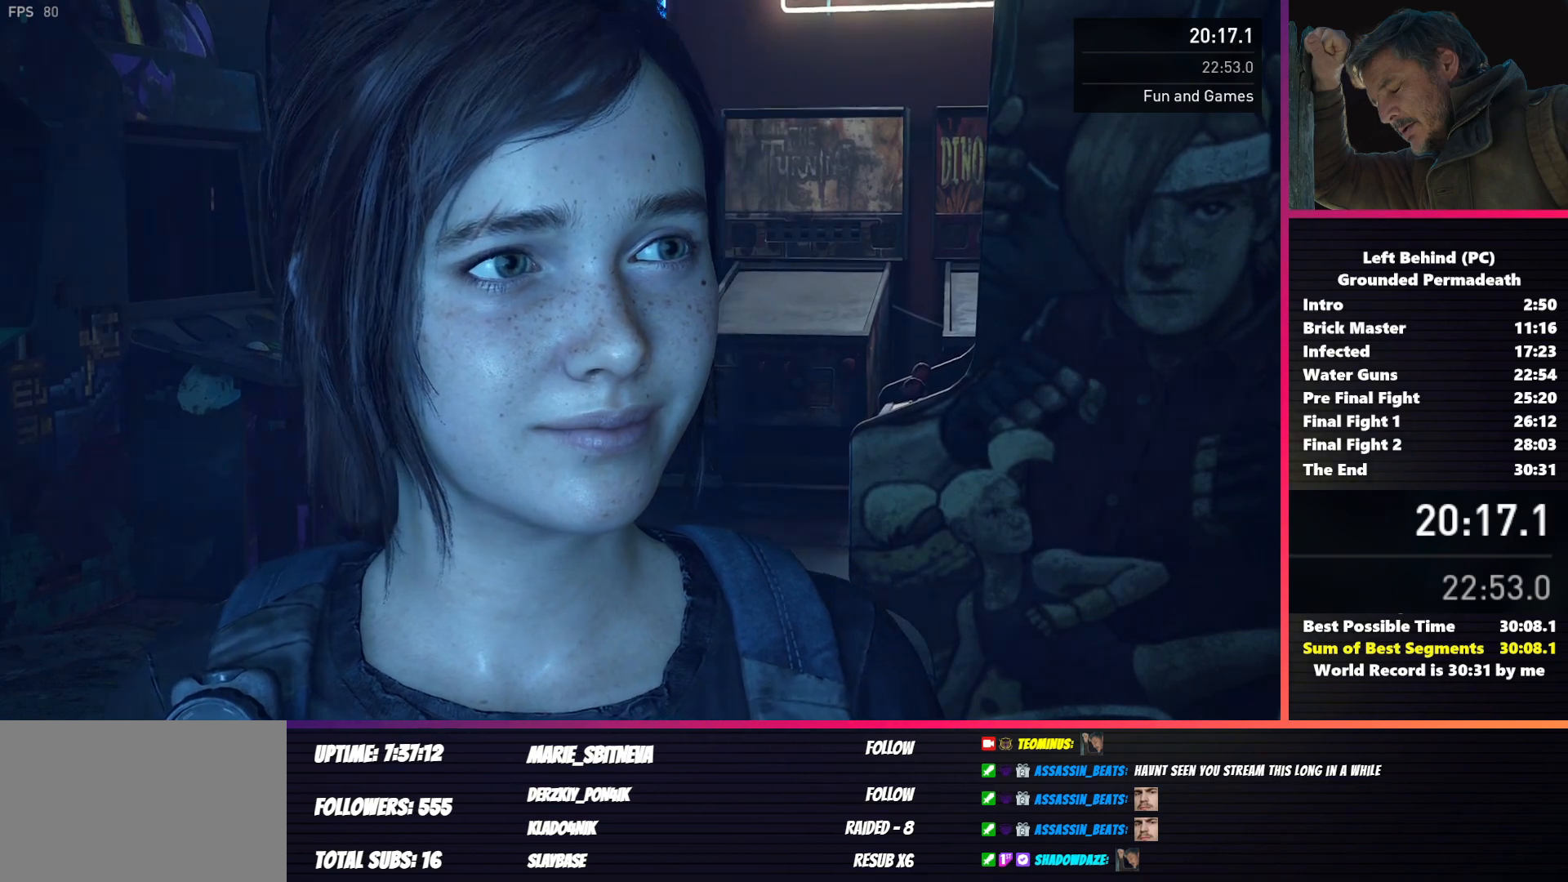
Gameplay with keyboard and mouse; each line is a JSON object with the keys and mouse buttons held at the frame after it. "events" lists presses ("down") and releases ("up") of "1", "2", "3", "4", "5", "a", "alt", "b", "c", "ctrl", "d", "e", "f", "g", "q", "r", "s", "shift", "space", "t", "tab", "v", "w", "x", "z", "mouse_left", "mouse_wheel", "mouse_right", "mouse_mb4" and "mouse_mb5" between this image and that frame as [ms after this image, input, new state], when the widget could be followed in between. "mouse_left", "mouse_wheel", "mouse_right", "mouse_mb4", "mouse_mb5" = the "left", "wheel", "right", "mb4", "mb5" buttons of the "mouse" list. No other keys are recorded. "wheel" means that the mouse wheel is clicked or scrolled. Mouse movement is not recorded.
{"keys": [], "mouse": ["mb4"], "events": [[483, "mouse_mb4", "down"]]}
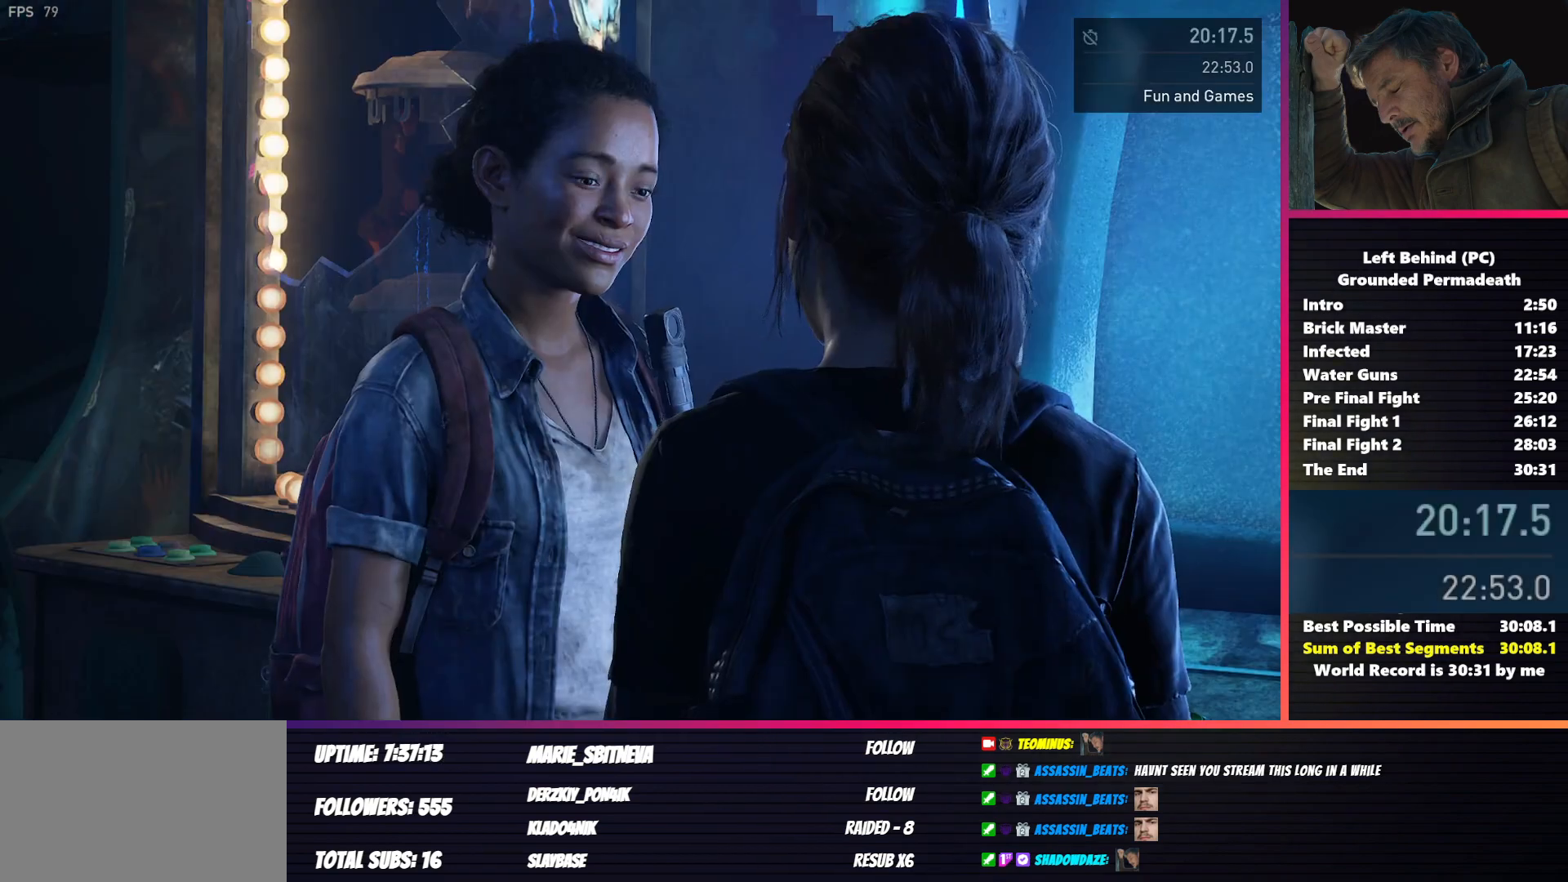
{"keys": ["a"], "mouse": [], "events": [[133, "mouse_mb4", "up"], [283, "space", "down"], [400, "space", "up"], [500, "a", "down"]]}
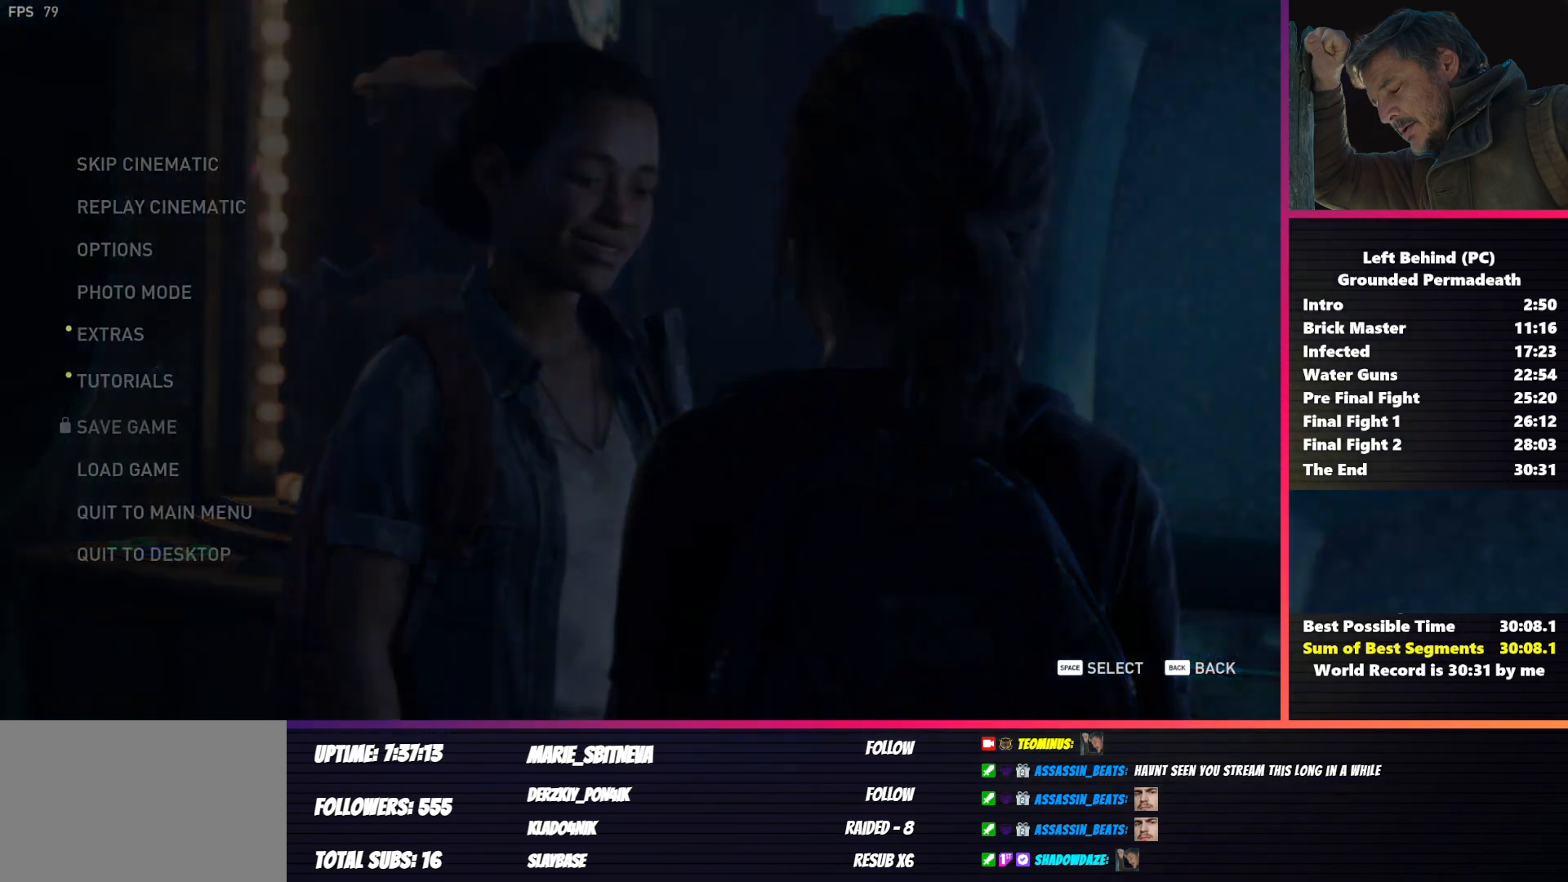
{"keys": [], "mouse": [], "events": [[83, "a", "up"], [200, "space", "down"], [283, "space", "up"]]}
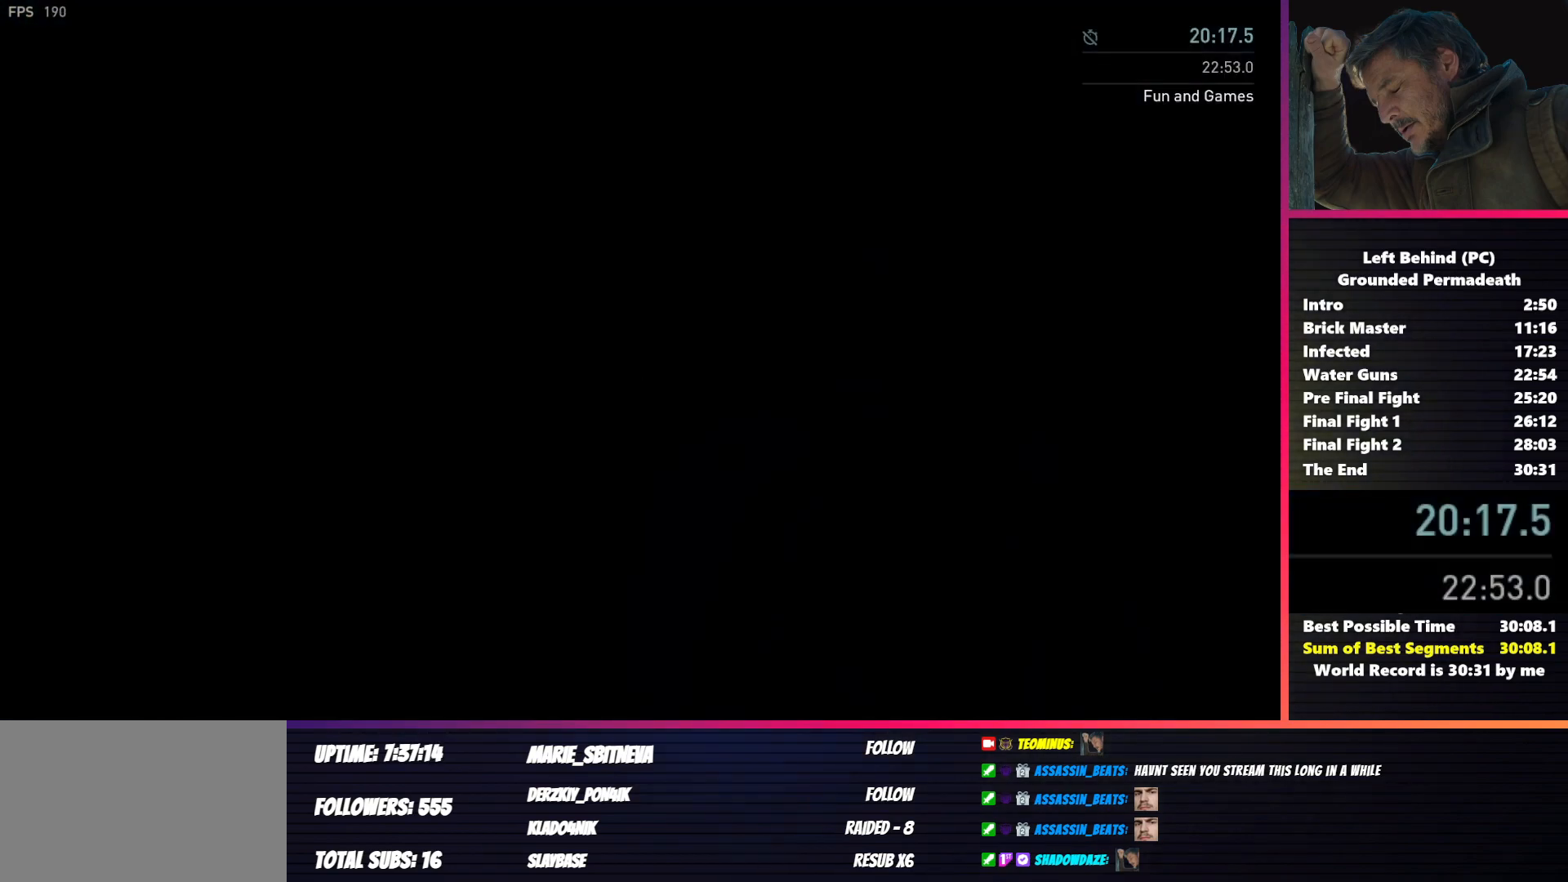
{"keys": ["shift", "w"], "mouse": [], "events": [[267, "shift", "down"], [267, "w", "down"]]}
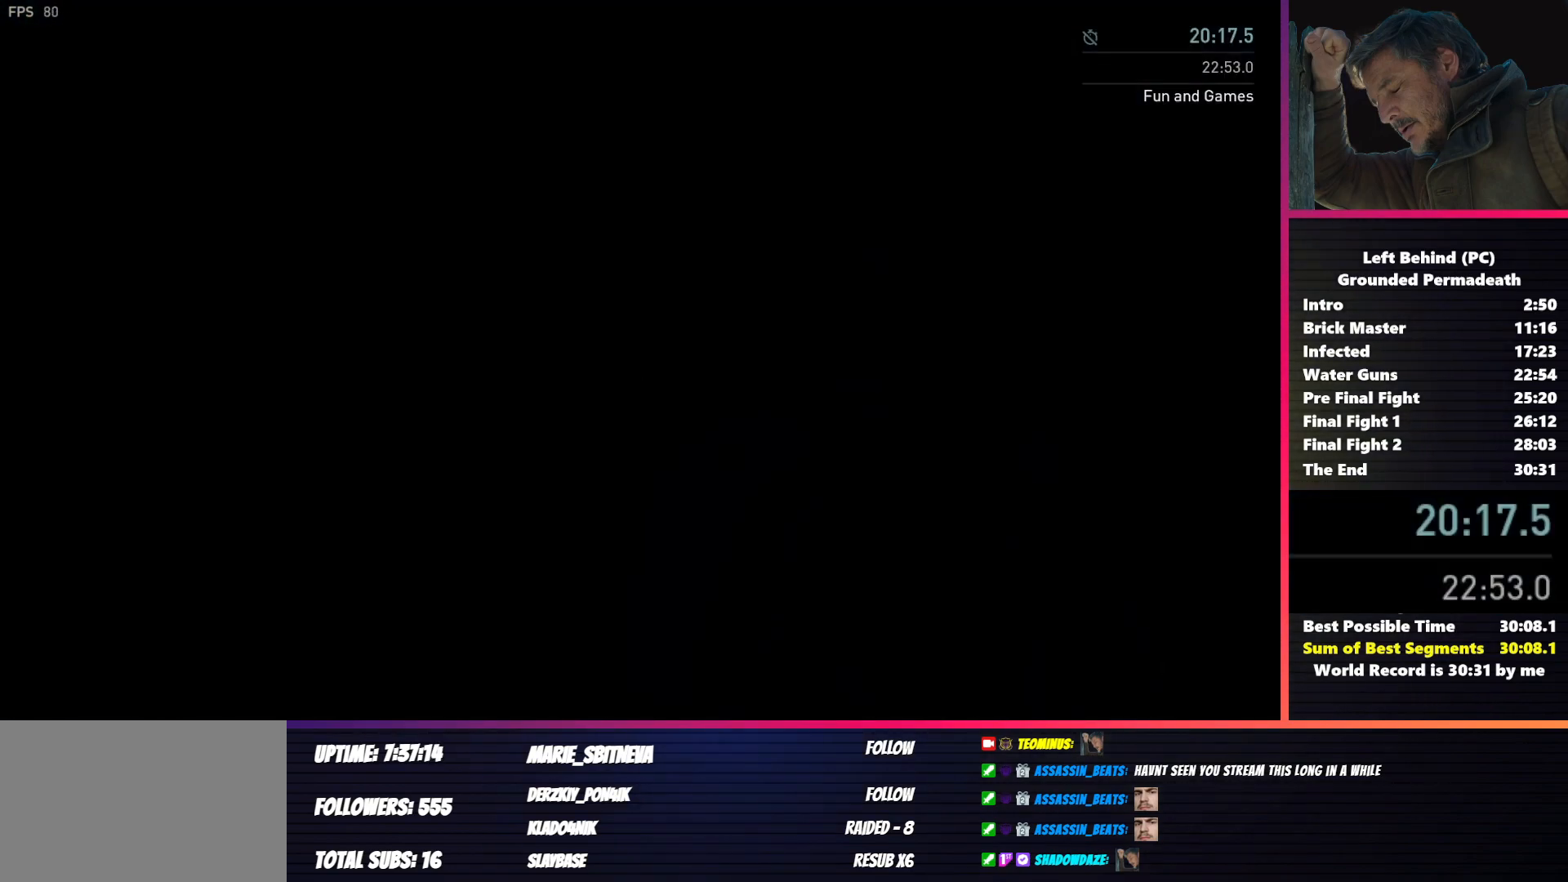
{"keys": ["shift", "w"], "mouse": [], "events": []}
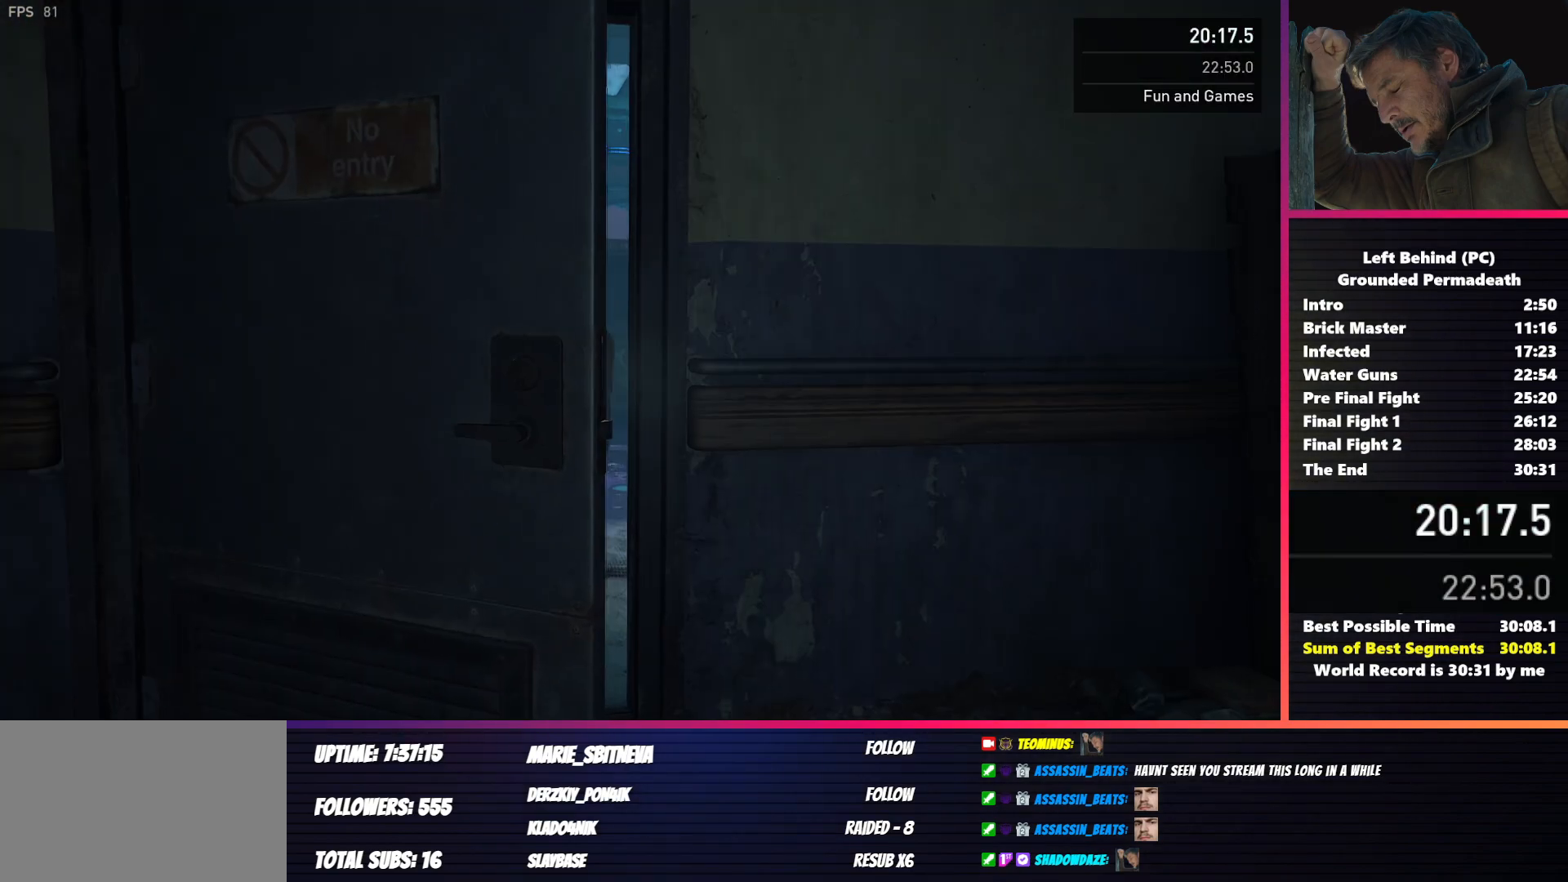
{"keys": ["shift", "w"], "mouse": [], "events": []}
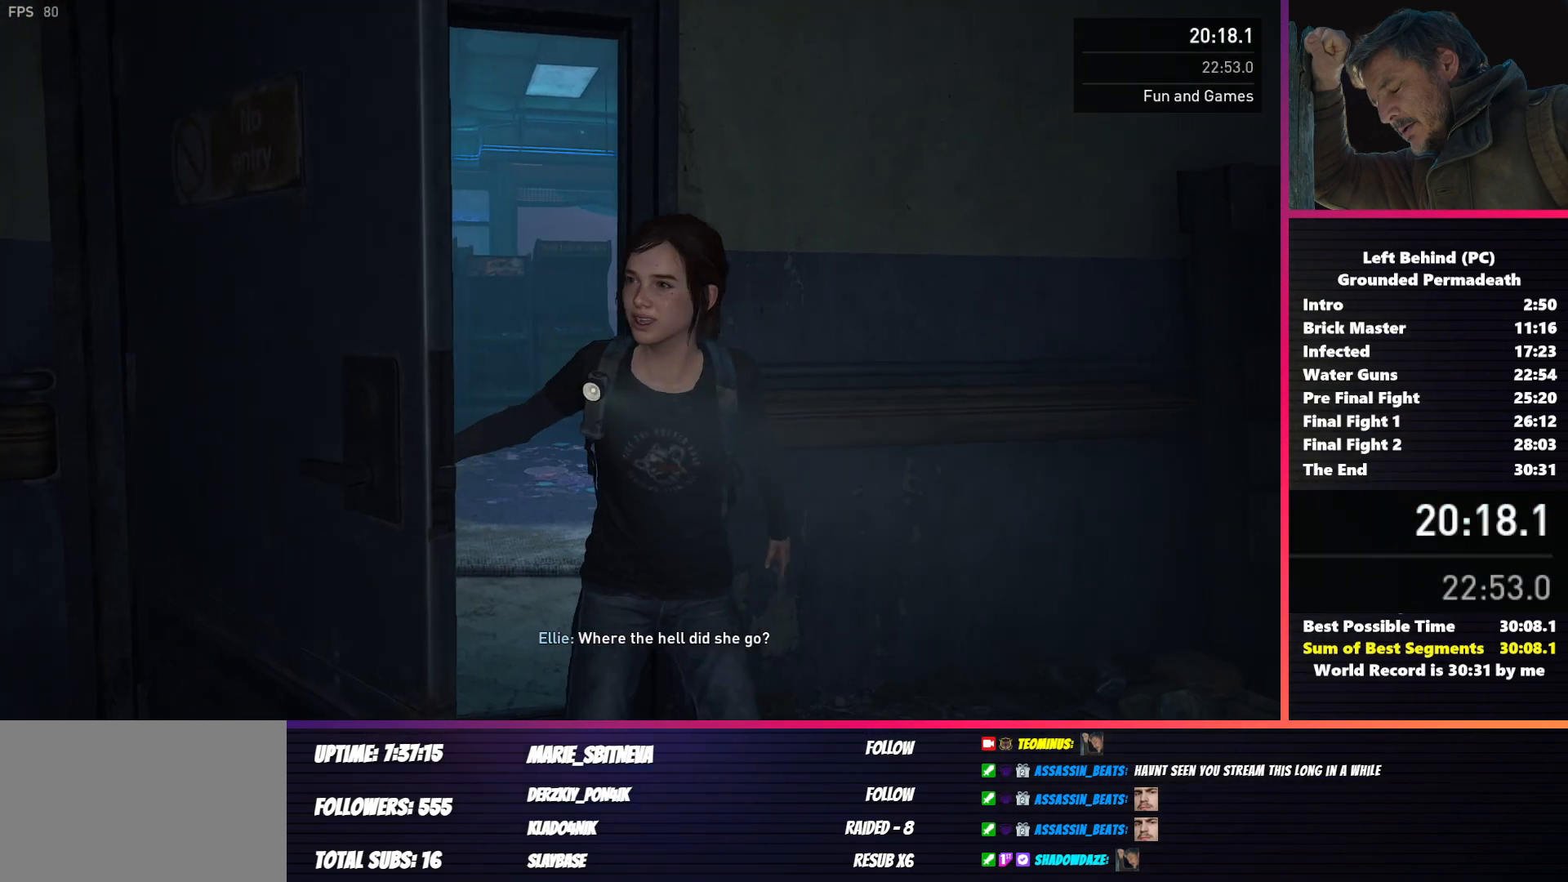
{"keys": ["shift", "w"], "mouse": [], "events": []}
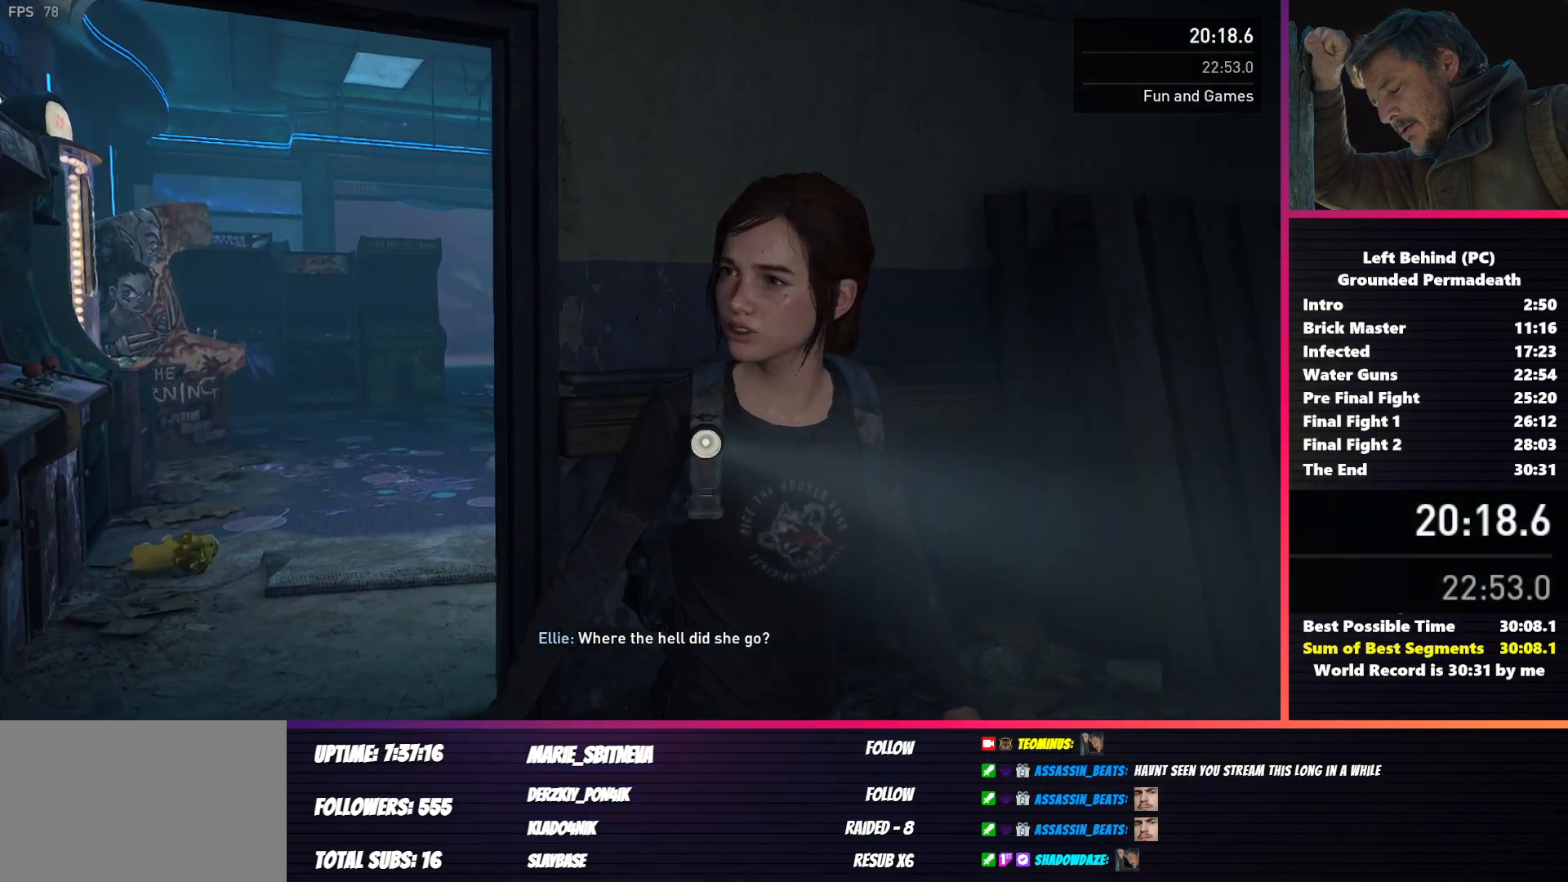
{"keys": ["shift", "w"], "mouse": [], "events": []}
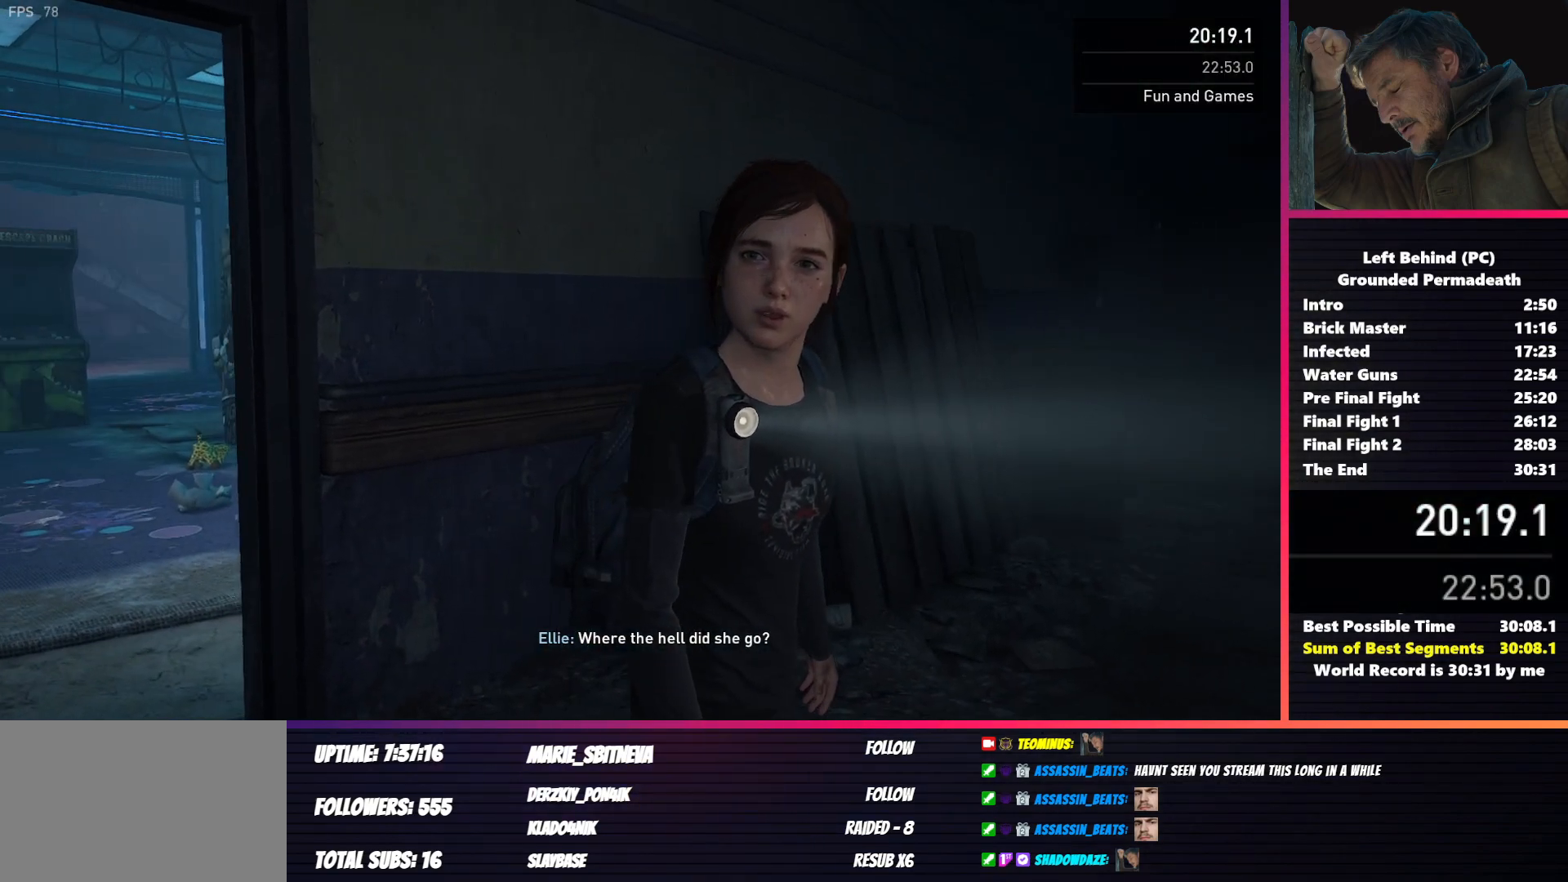
{"keys": ["shift", "w"], "mouse": [], "events": []}
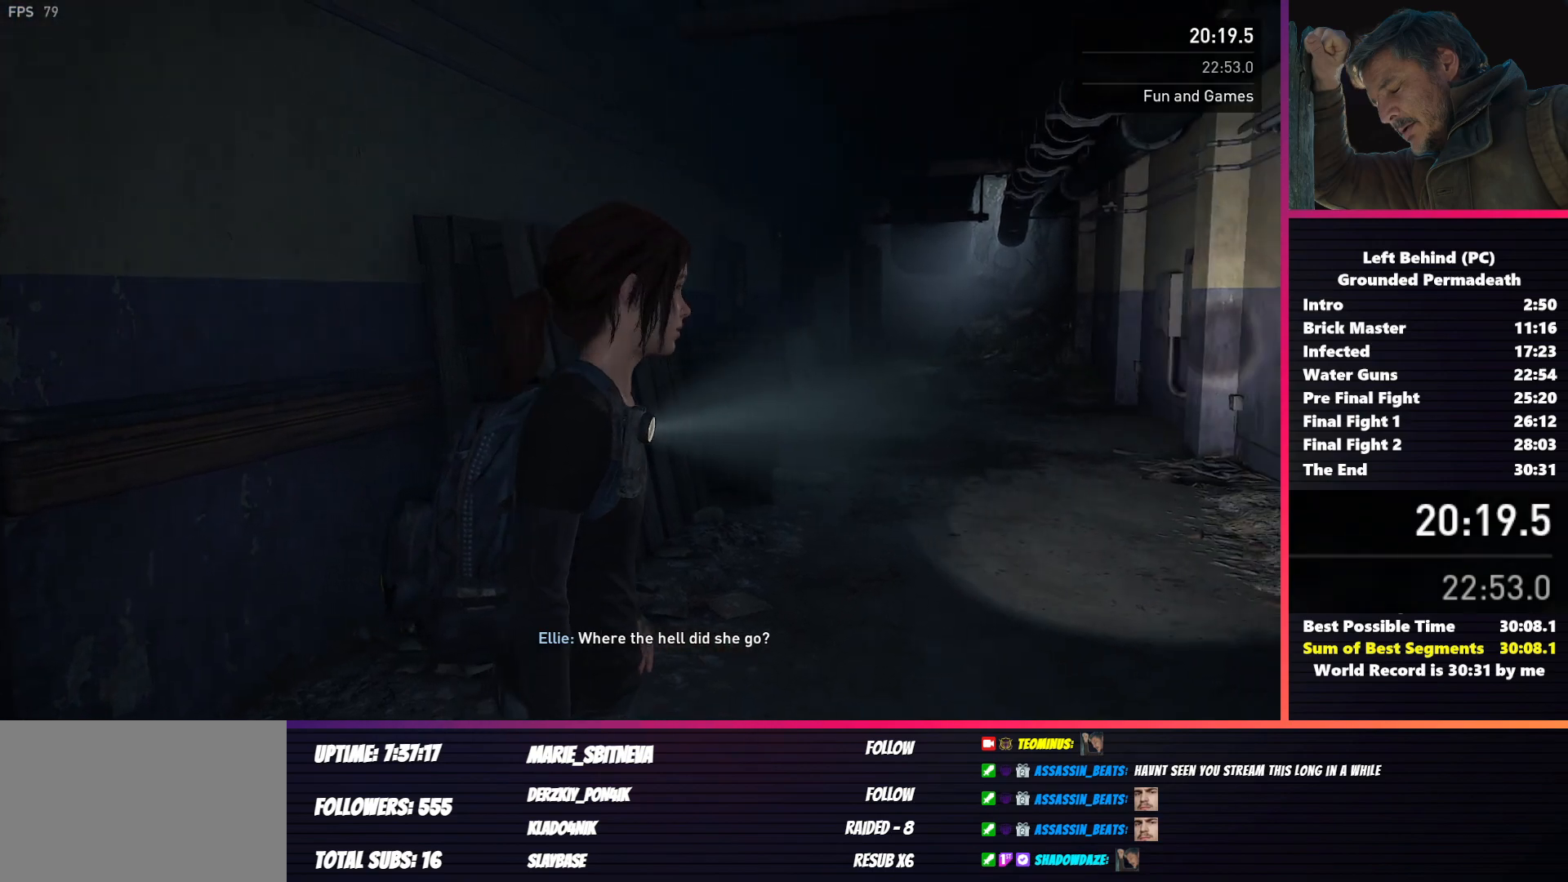
{"keys": ["shift", "w"], "mouse": [], "events": []}
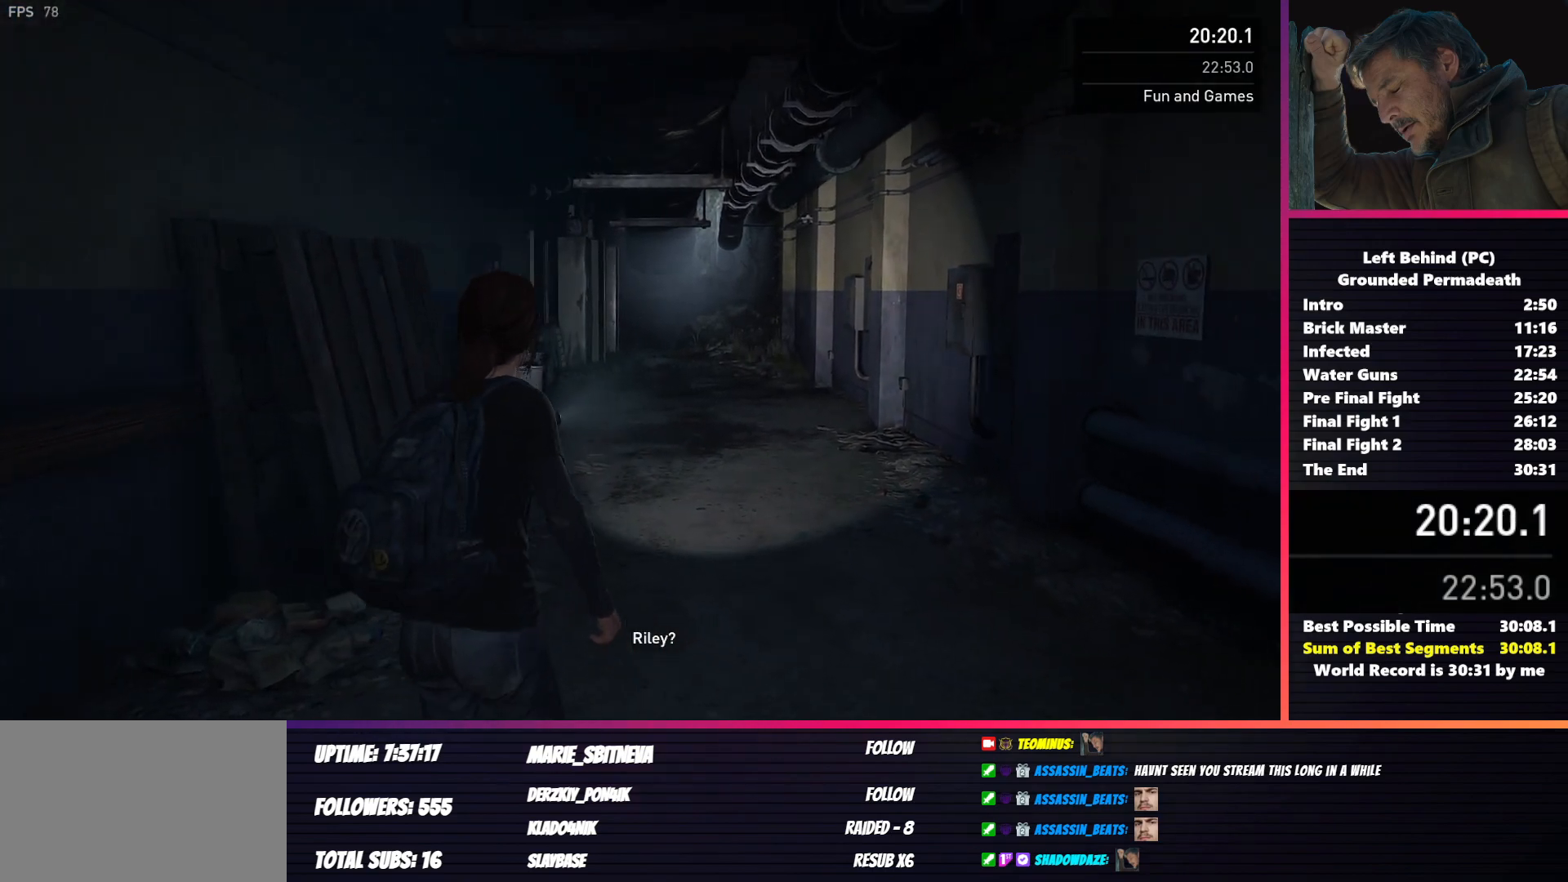
{"keys": ["shift", "w"], "mouse": [], "events": []}
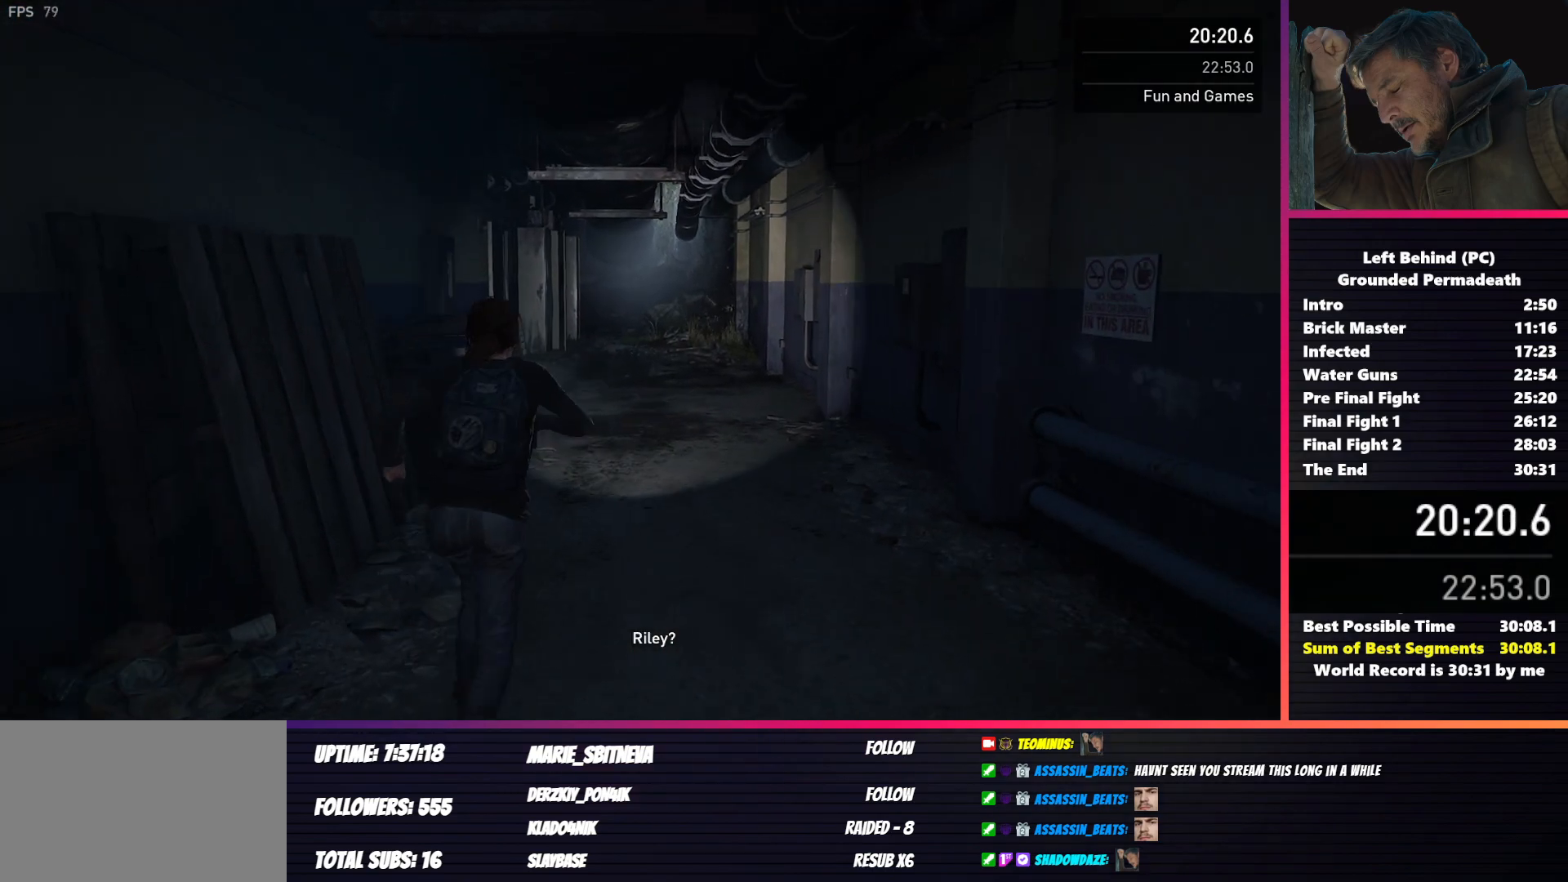
{"keys": ["shift", "w"], "mouse": [], "events": []}
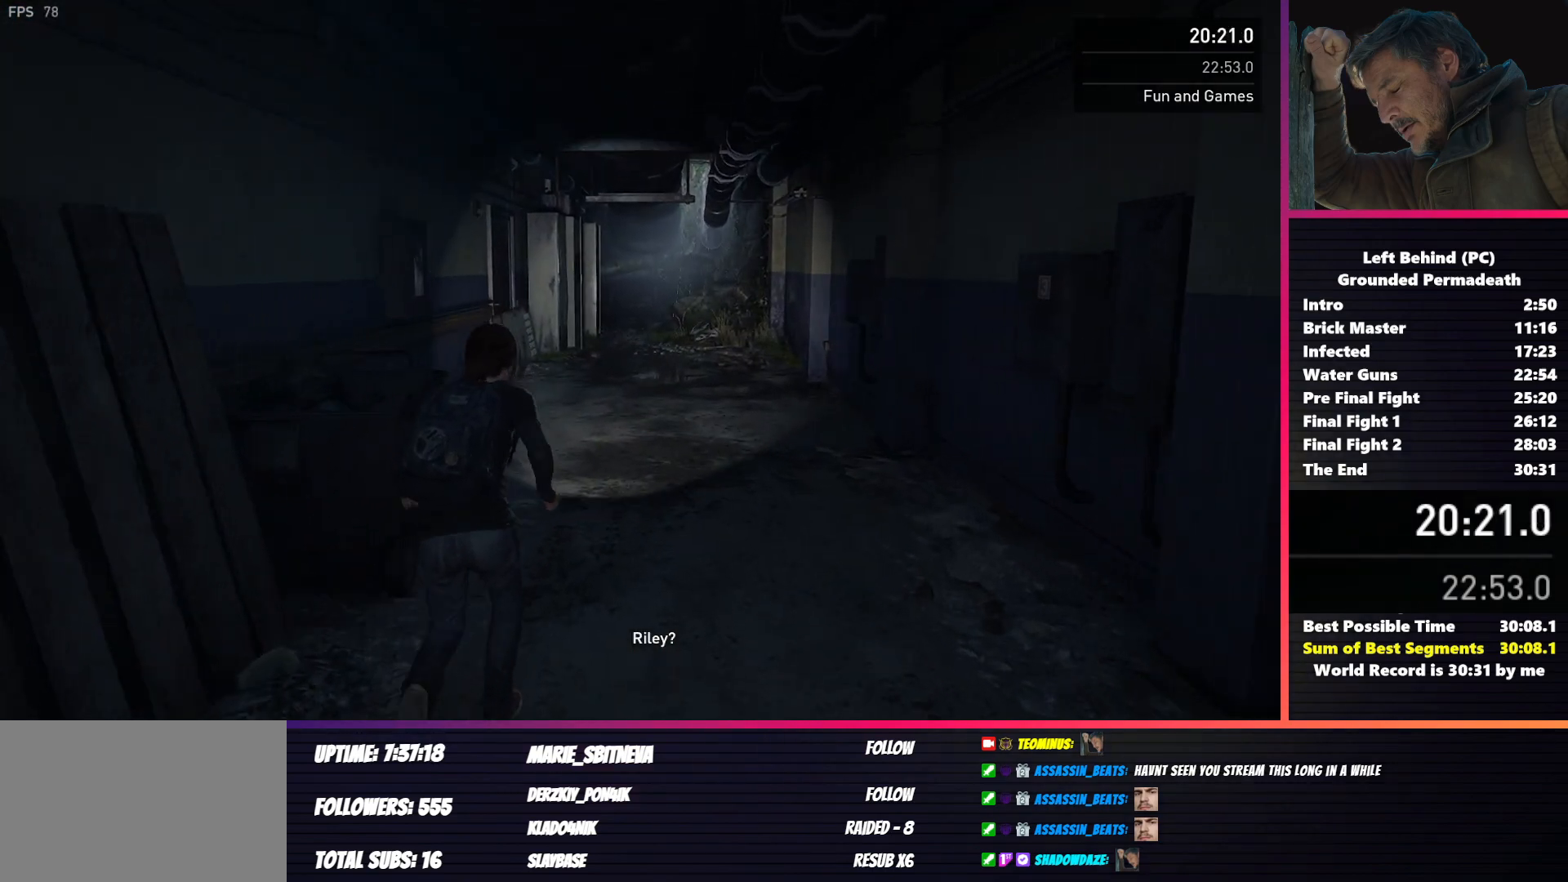
{"keys": ["shift", "w"], "mouse": [], "events": []}
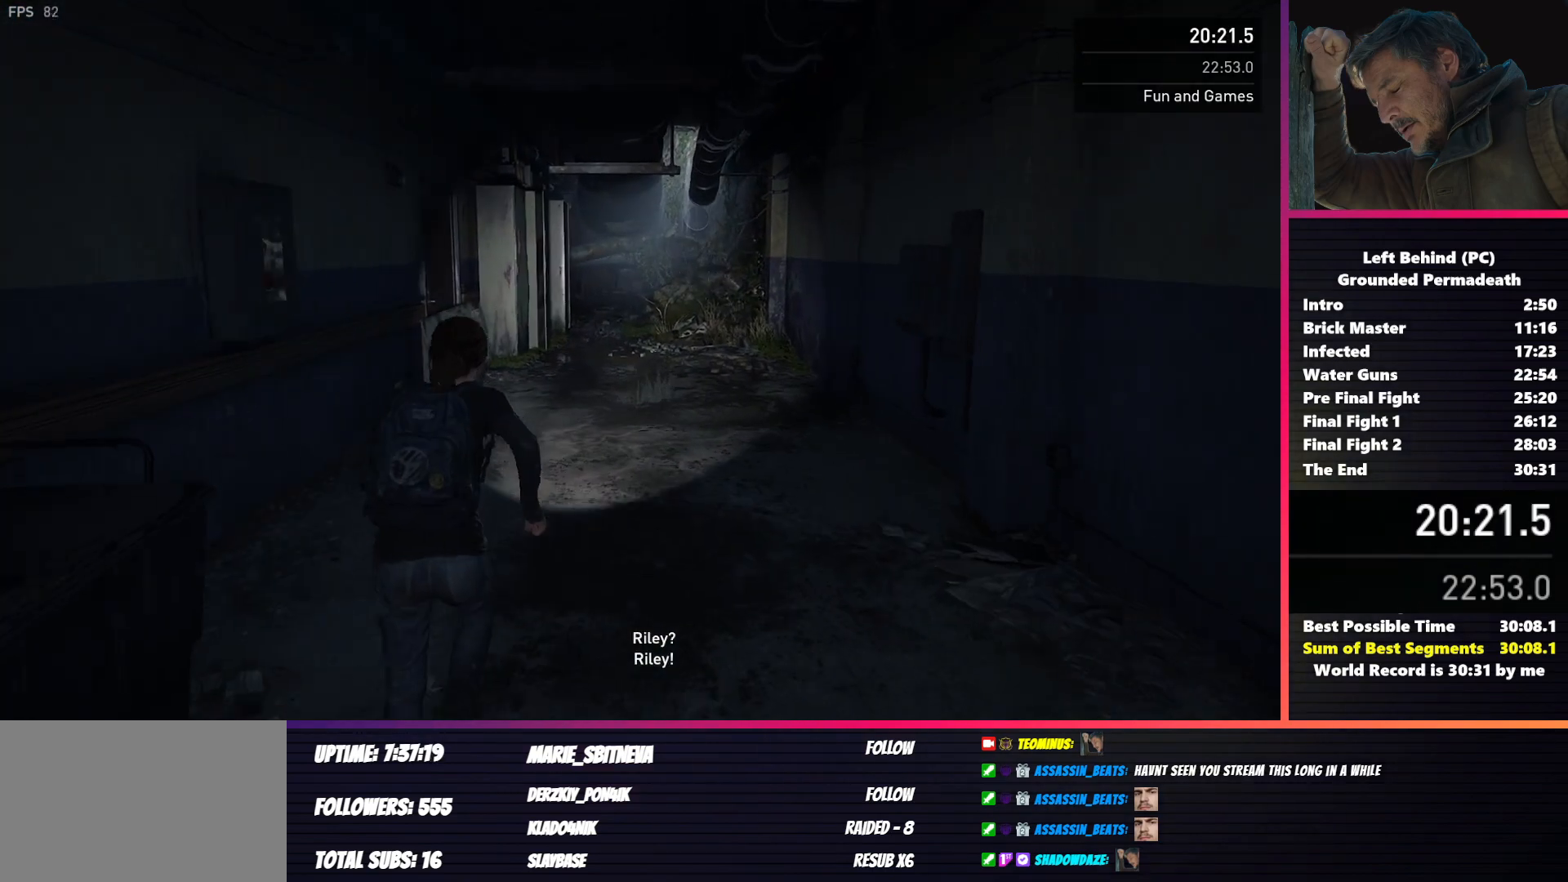
{"keys": ["shift", "w"], "mouse": [], "events": []}
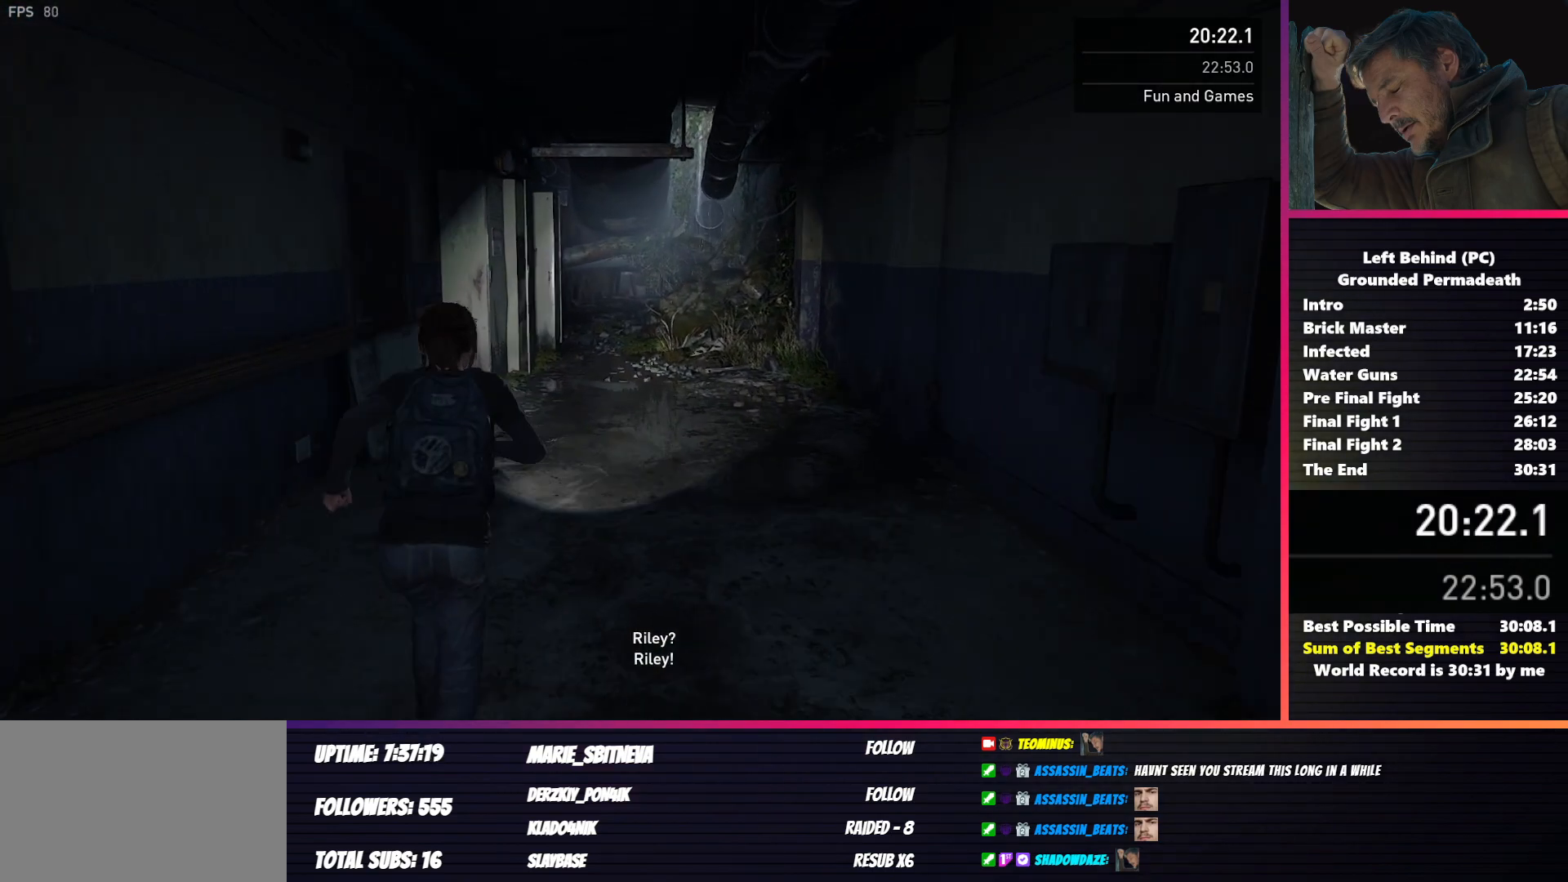
{"keys": ["shift", "w"], "mouse": [], "events": []}
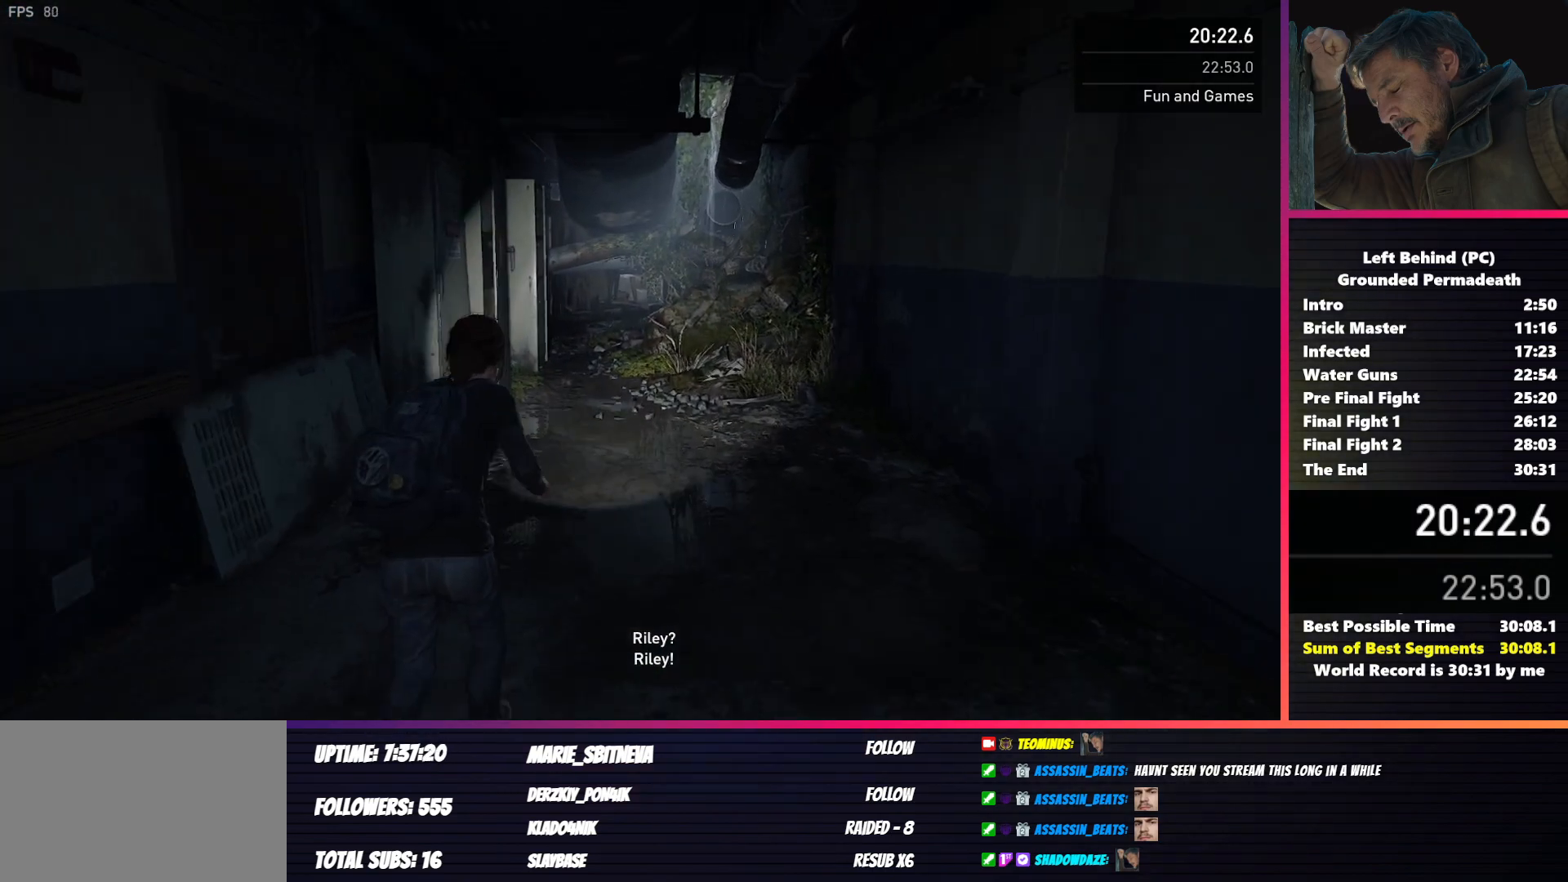
{"keys": ["shift", "w"], "mouse": [], "events": []}
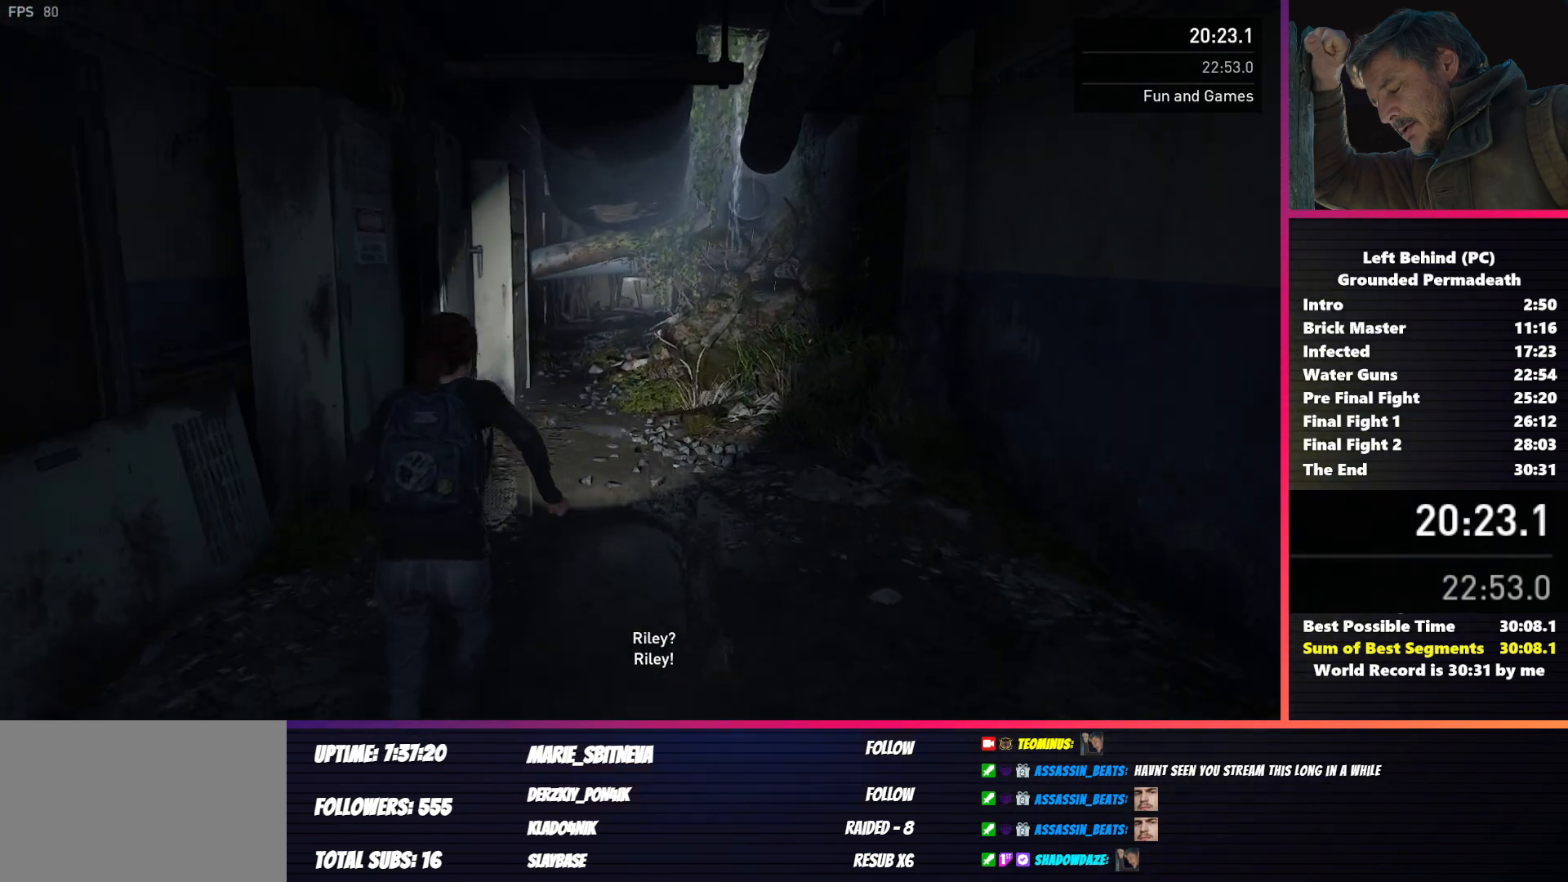
{"keys": ["shift", "w"], "mouse": [], "events": []}
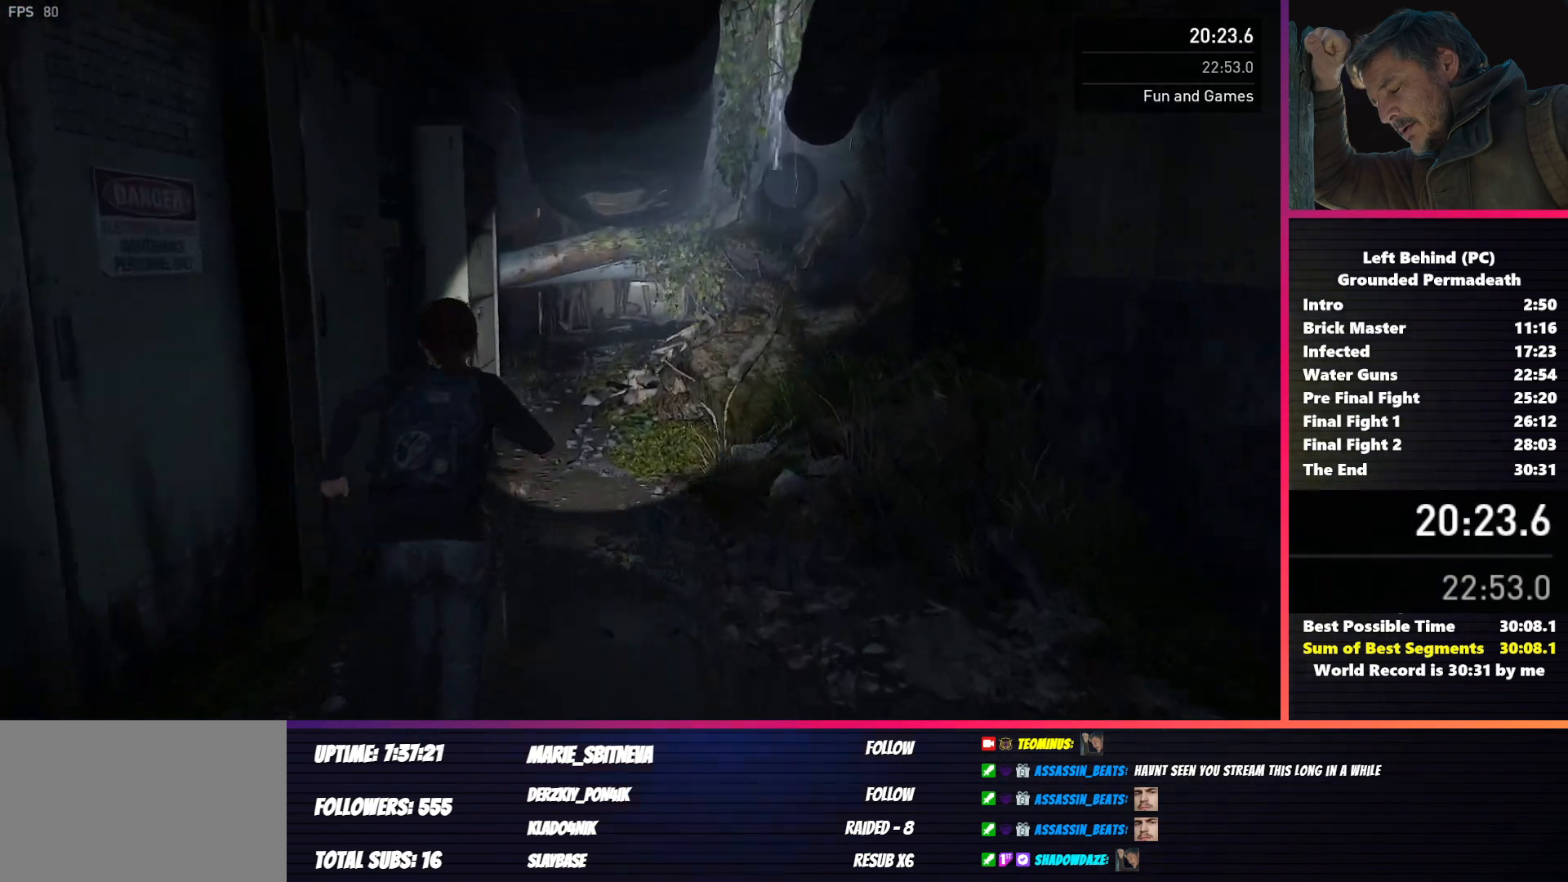
{"keys": ["shift", "w"], "mouse": [], "events": []}
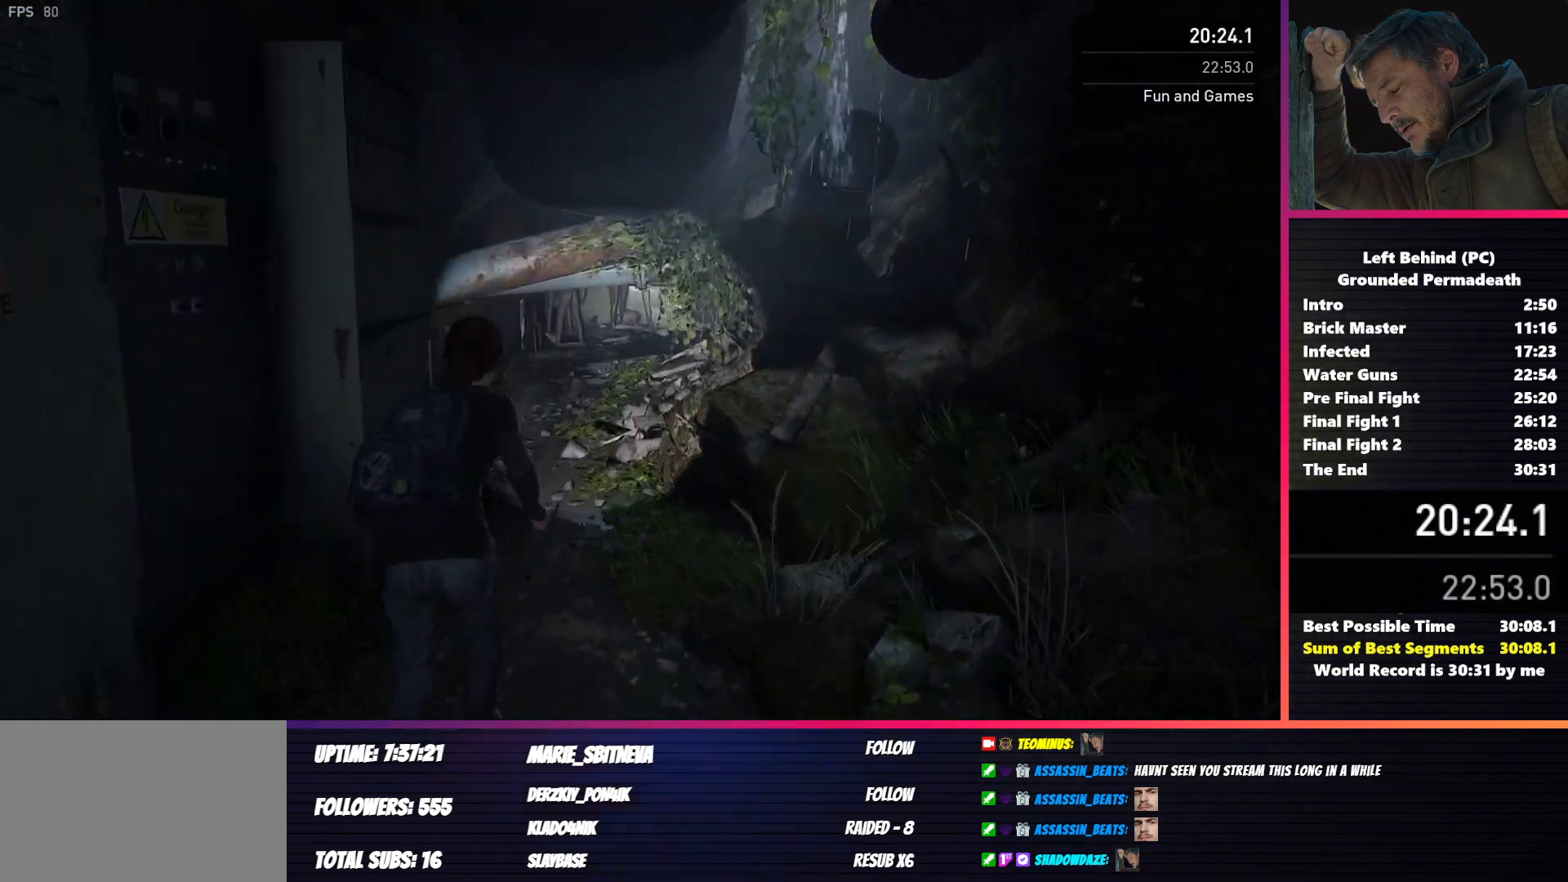
{"keys": ["c", "shift", "w"], "mouse": [], "events": [[483, "c", "down"]]}
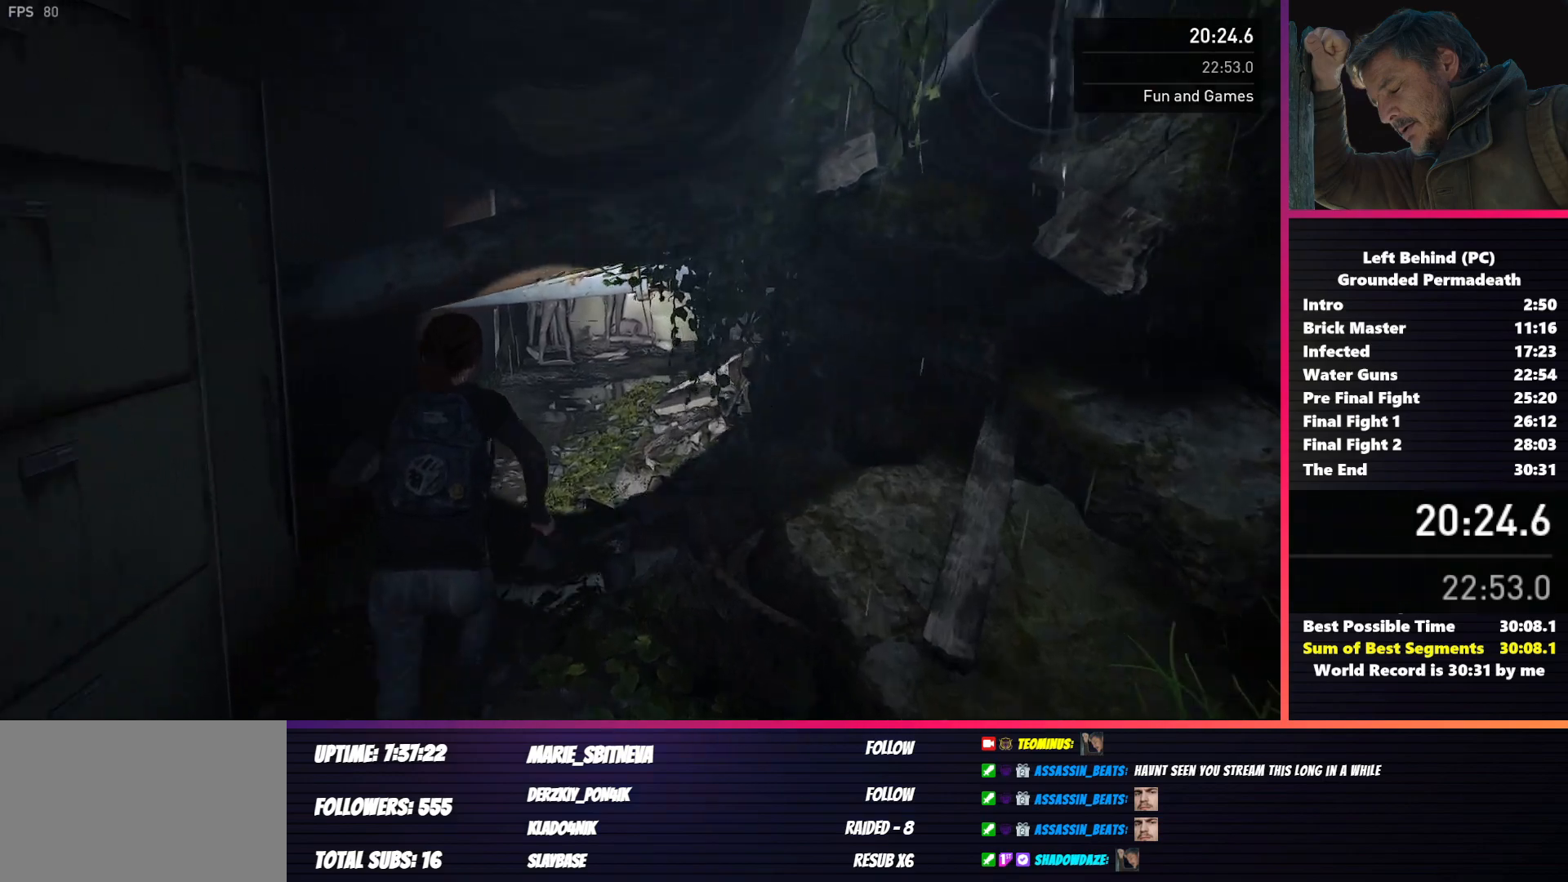
{"keys": ["w"], "mouse": [], "events": [[83, "c", "up"], [367, "shift", "up"]]}
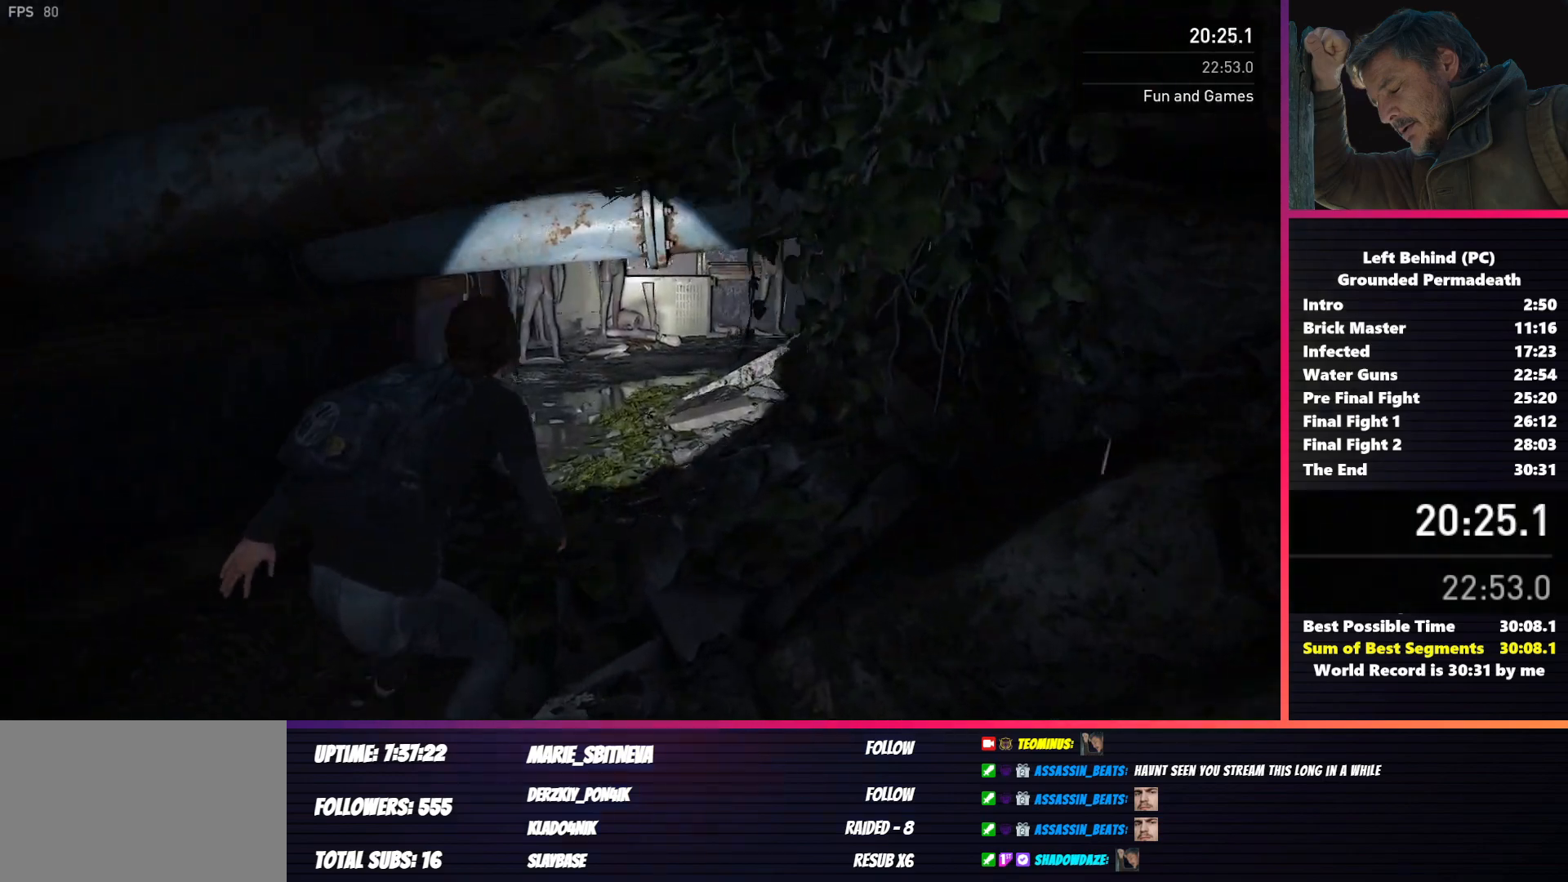
{"keys": ["shift", "w"], "mouse": [], "events": [[217, "shift", "down"]]}
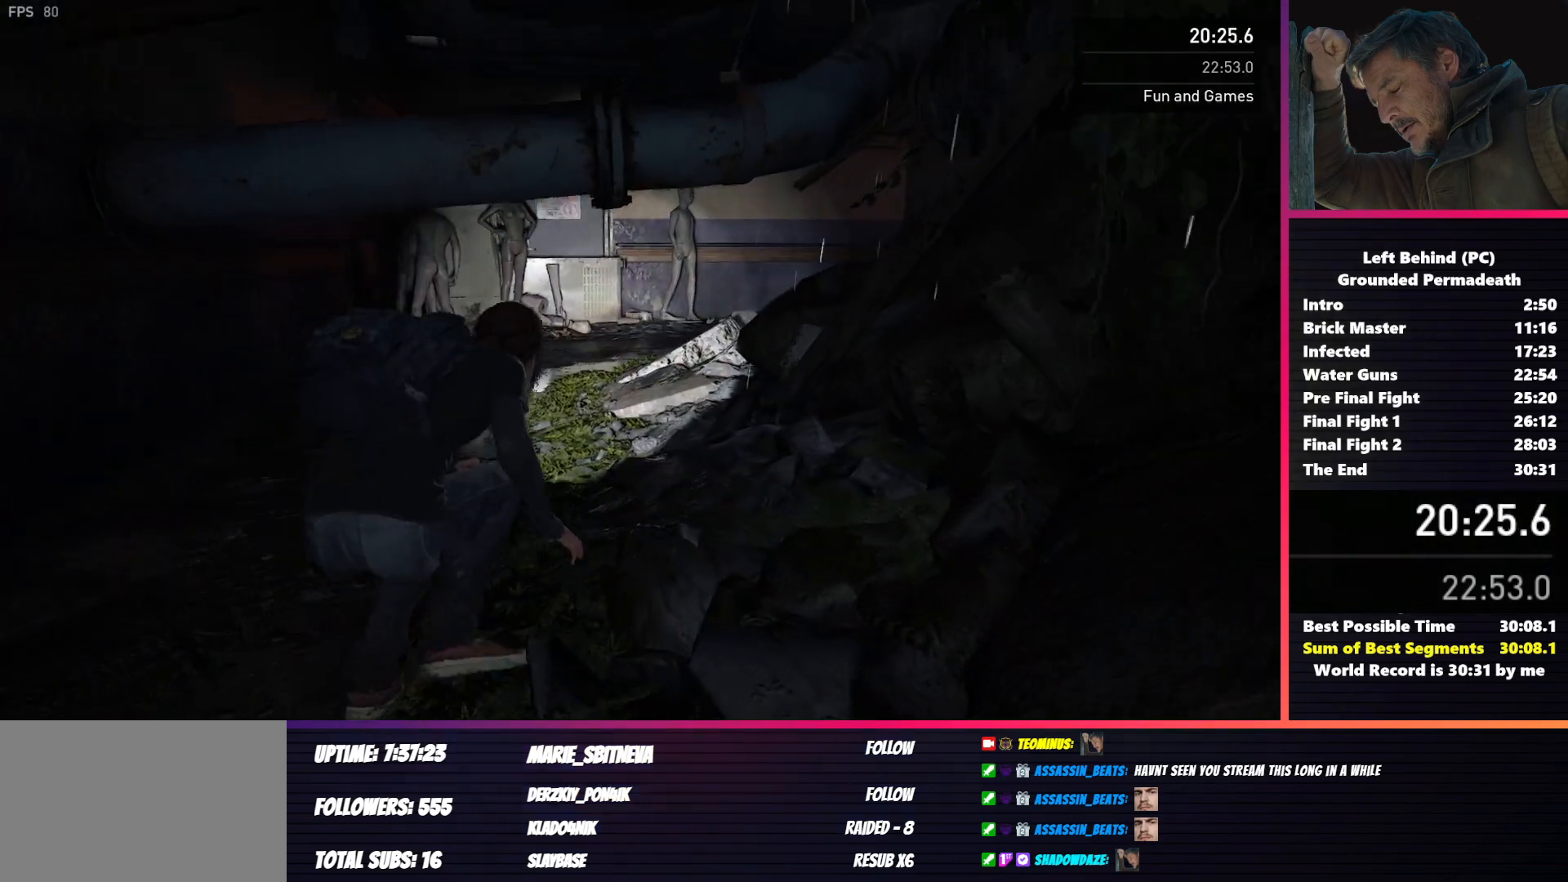
{"keys": ["shift", "w"], "mouse": [], "events": []}
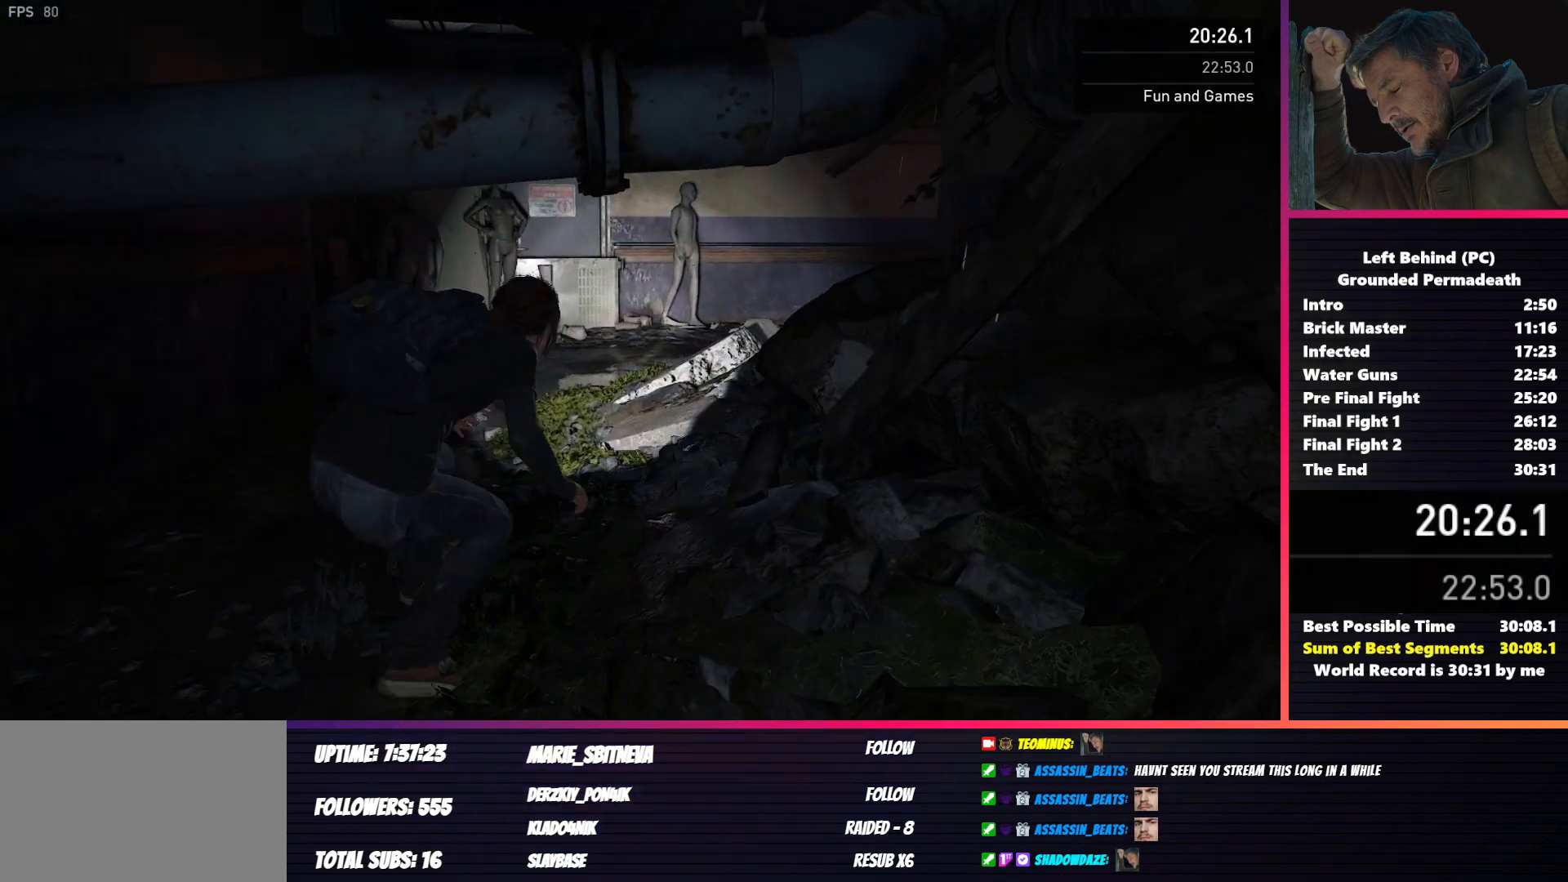
{"keys": ["shift", "w"], "mouse": [], "events": []}
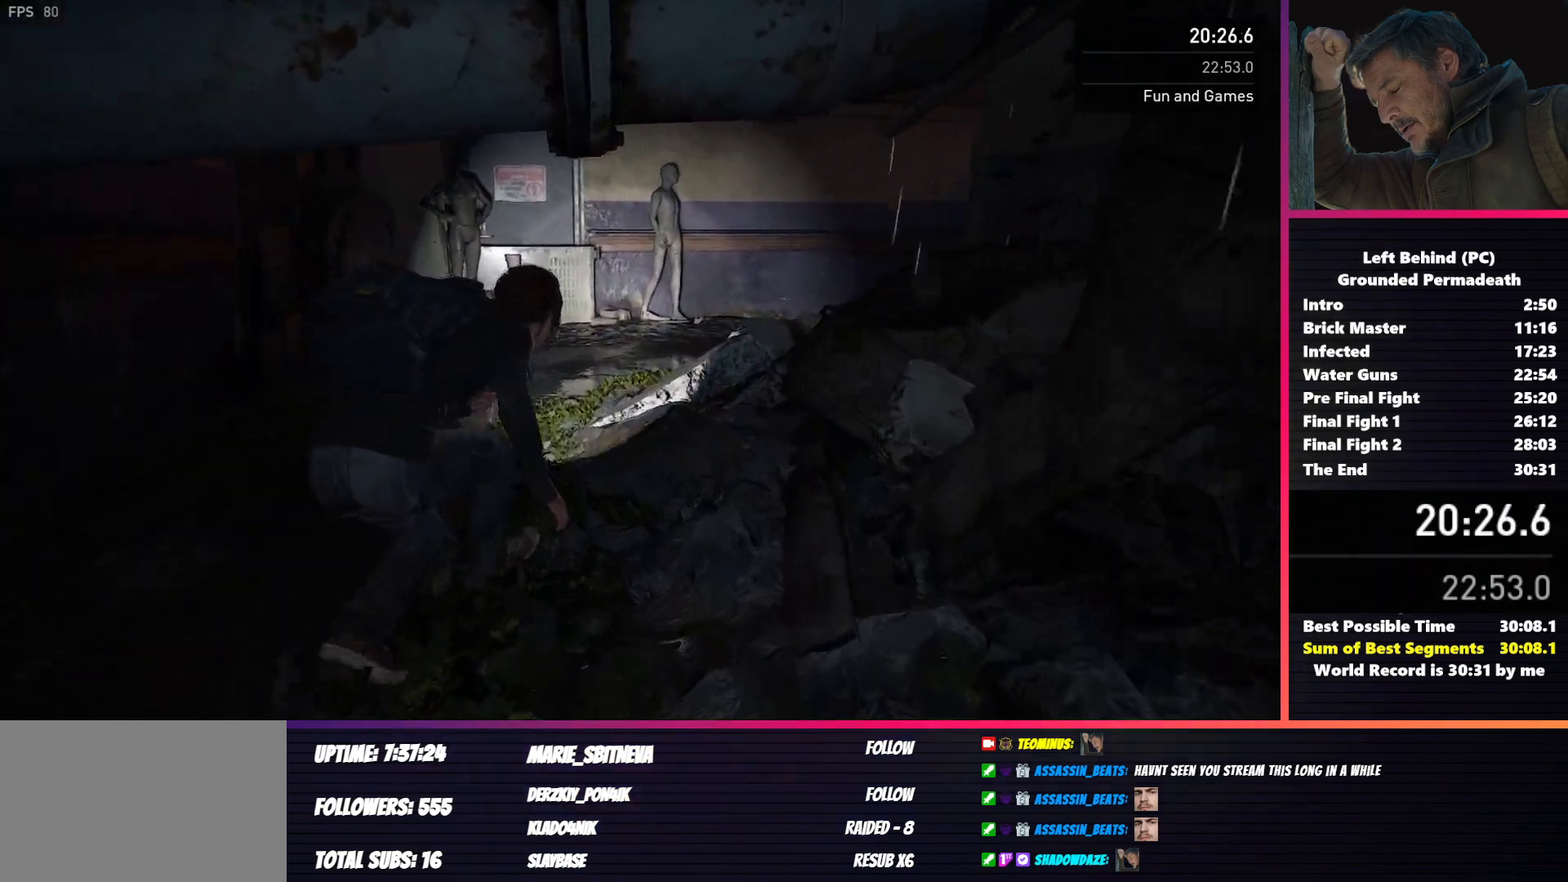
{"keys": ["shift", "w"], "mouse": [], "events": []}